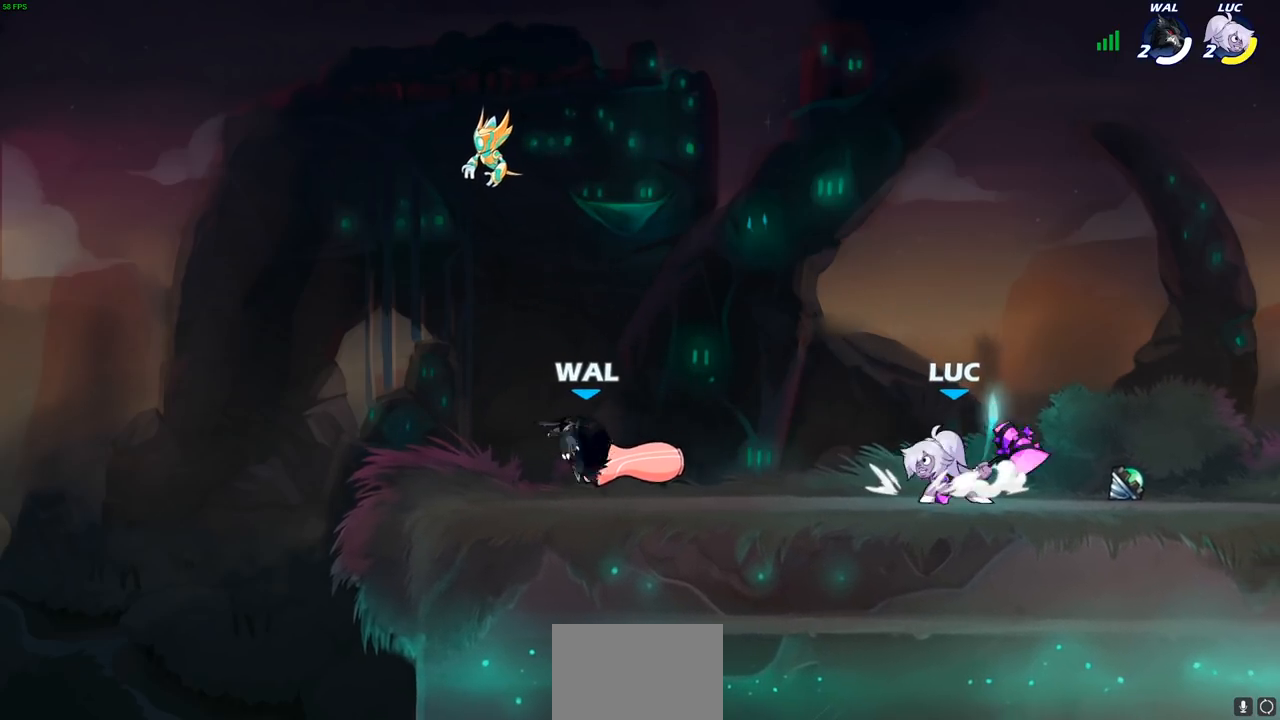
Gameplay with a controller (PlayStation layout); each line is a JSON object with the inputs held at the frame after it. "events" lists button and stick changes between this image and that frame as [ms after this image, input, new state], when the widget could be followed in between.
{"buttons": [], "left_stick": "right", "right_stick": "center", "events": [[33, "CROSS", "down"], [117, "CROSS", "up"], [150, "R2", "up"], [167, "left_stick", "down-left"], [350, "left_stick", "down-right"], [400, "left_stick", "right"]]}
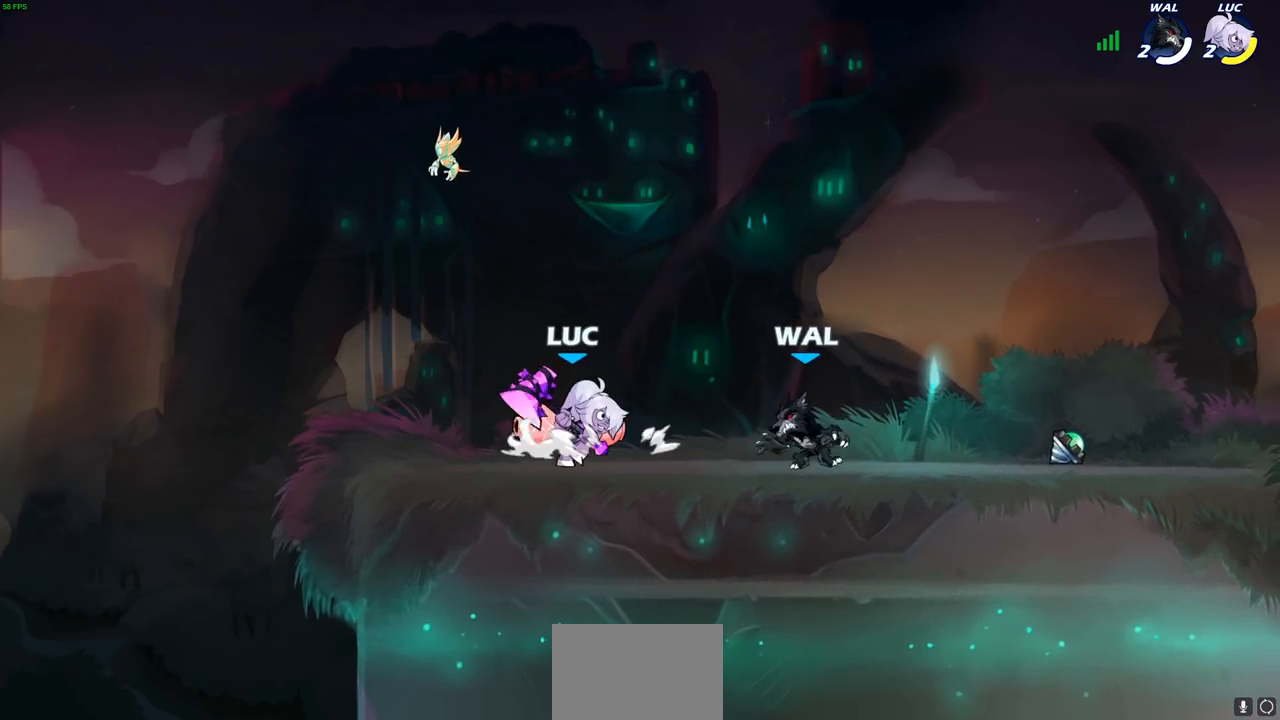
{"buttons": [], "left_stick": "down-left", "right_stick": "center", "events": [[33, "R2", "down"], [67, "CROSS", "down"], [167, "CROSS", "up"], [200, "R2", "up"], [283, "left_stick", "down-left"]]}
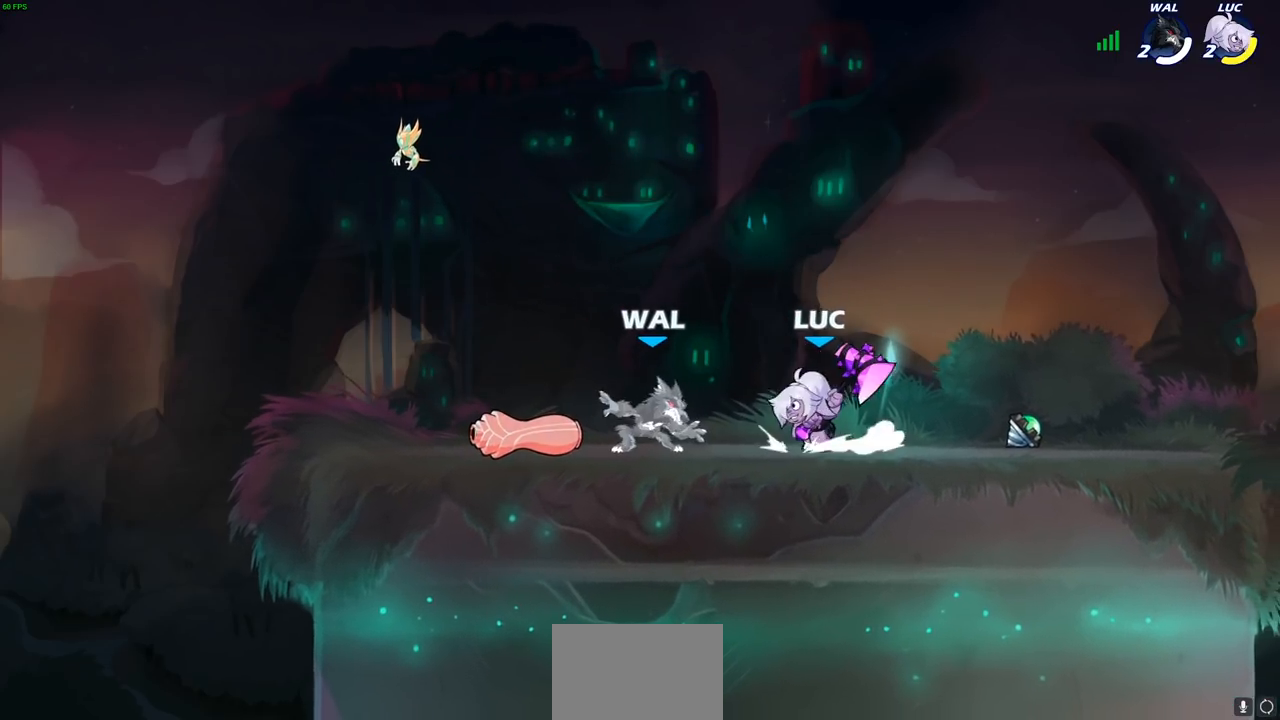
{"buttons": [], "left_stick": "center", "right_stick": "center", "events": [[50, "R2", "down"], [50, "left_stick", "right"], [150, "R1", "down"], [267, "R1", "up"], [267, "R2", "up"], [500, "left_stick", "center"]]}
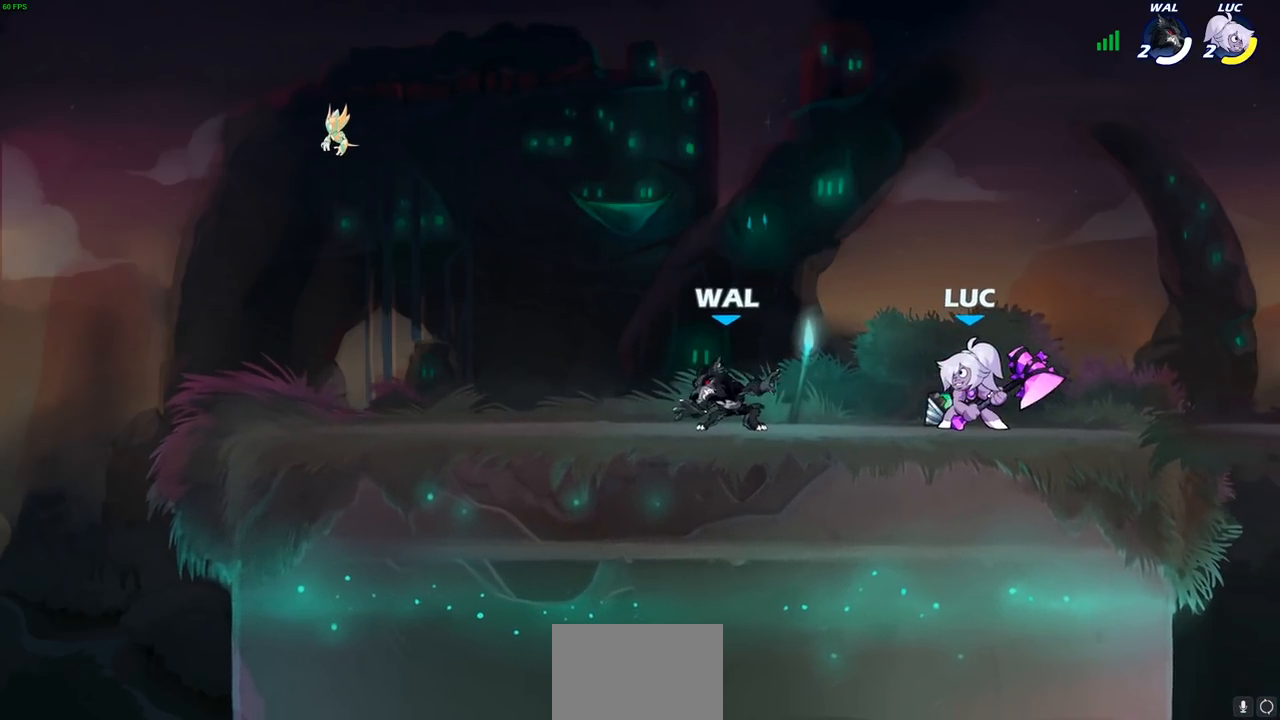
{"buttons": ["SQUARE"], "left_stick": "center", "right_stick": "center", "events": [[317, "SQUARE", "down"], [417, "SQUARE", "up"], [500, "SQUARE", "down"]]}
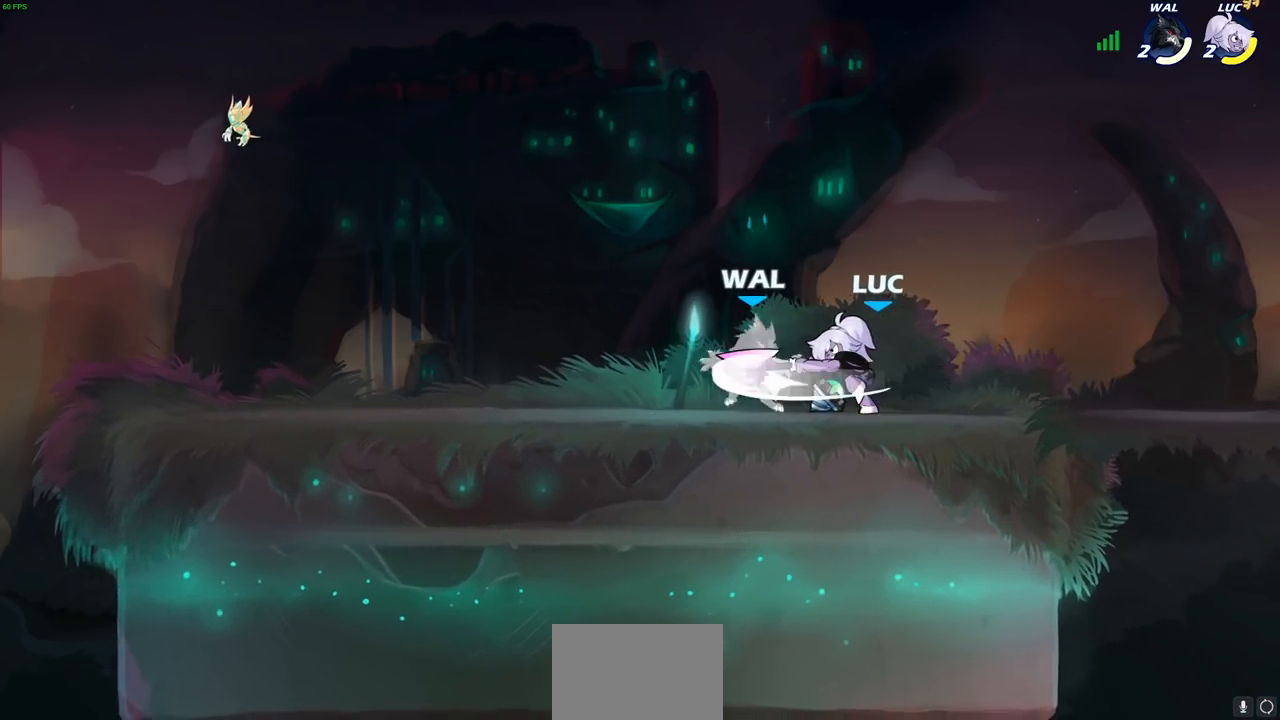
{"buttons": [], "left_stick": "center", "right_stick": "center", "events": [[83, "SQUARE", "up"], [167, "SQUARE", "down"], [267, "SQUARE", "up"], [333, "SQUARE", "down"], [483, "SQUARE", "up"]]}
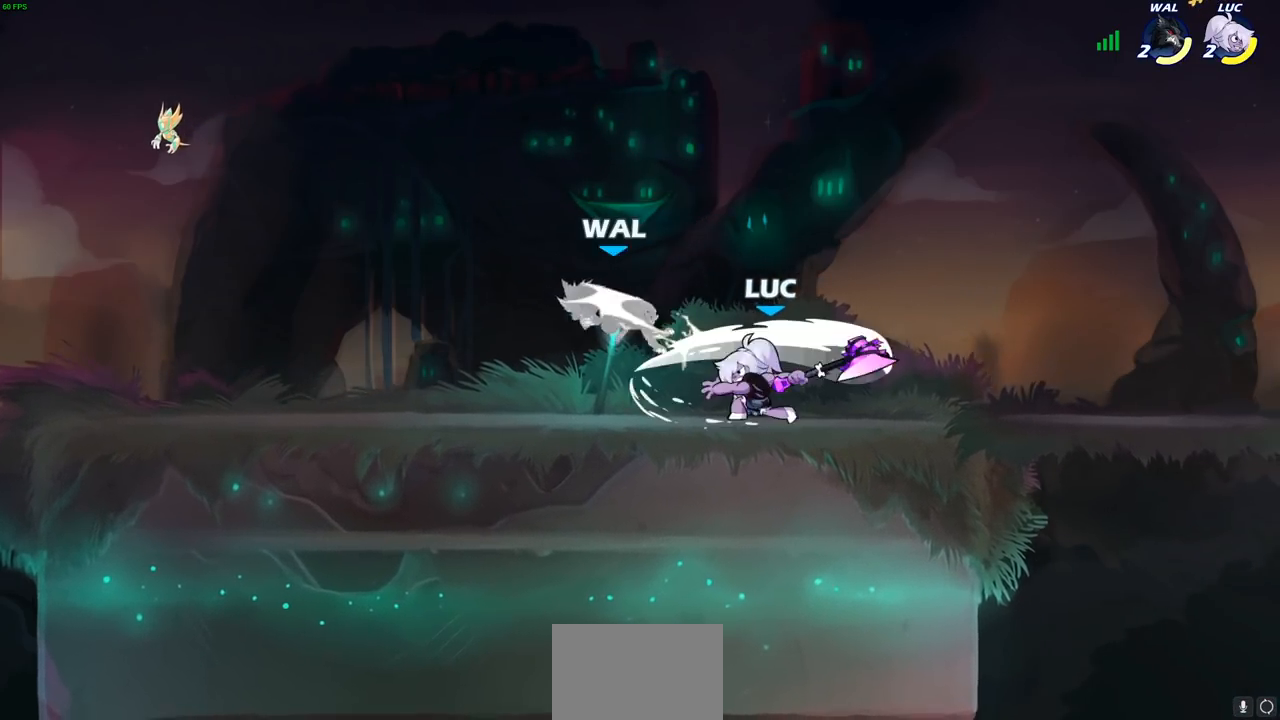
{"buttons": [], "left_stick": "center", "right_stick": "center", "events": [[17, "left_stick", "left"], [167, "R2", "down"], [233, "SQUARE", "down"], [333, "R2", "up"], [350, "SQUARE", "up"], [383, "left_stick", "center"]]}
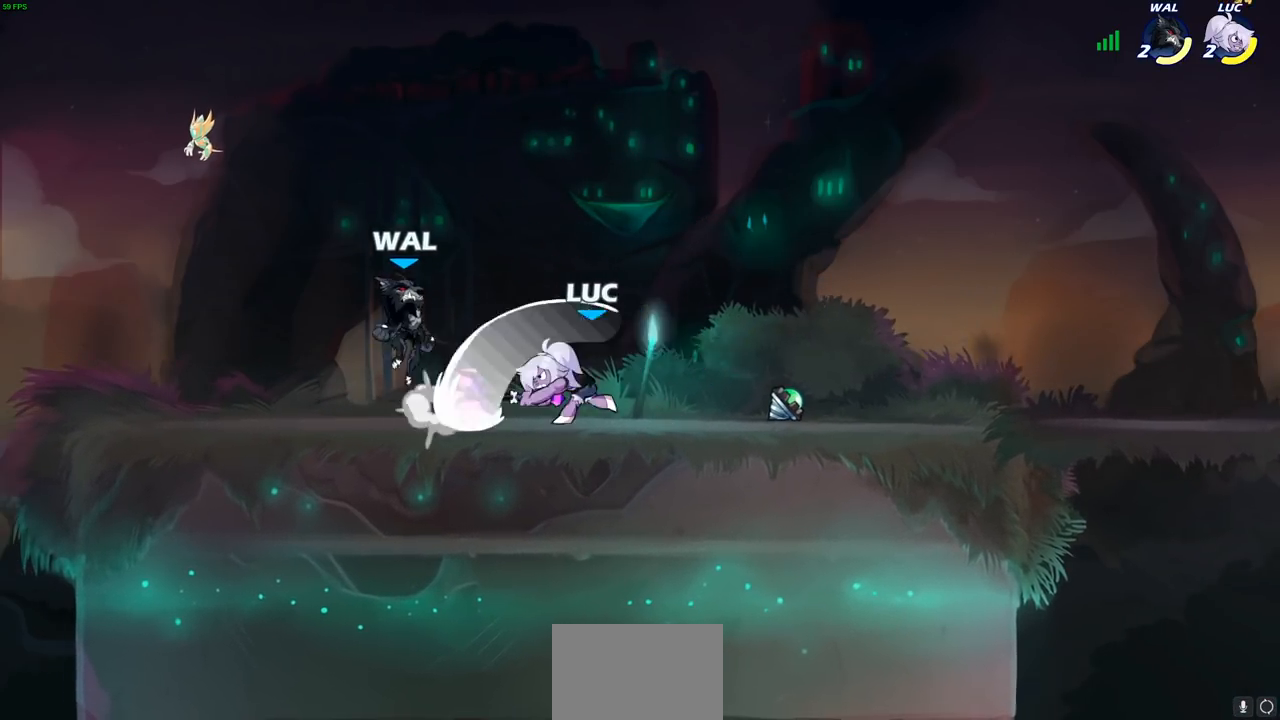
{"buttons": ["CROSS"], "left_stick": "right", "right_stick": "center", "events": [[400, "CROSS", "down"], [417, "left_stick", "right"]]}
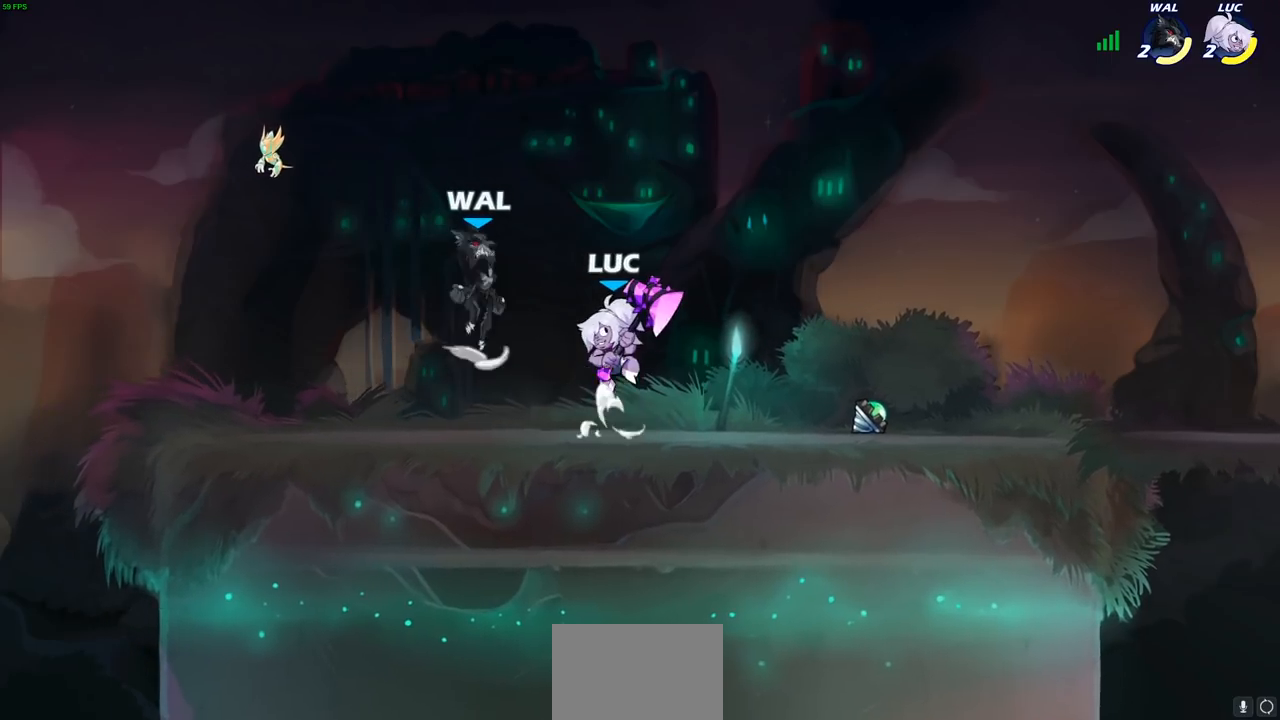
{"buttons": ["SQUARE"], "left_stick": "down-left", "right_stick": "center", "events": [[33, "CROSS", "up"], [200, "left_stick", "down-left"], [433, "SQUARE", "down"]]}
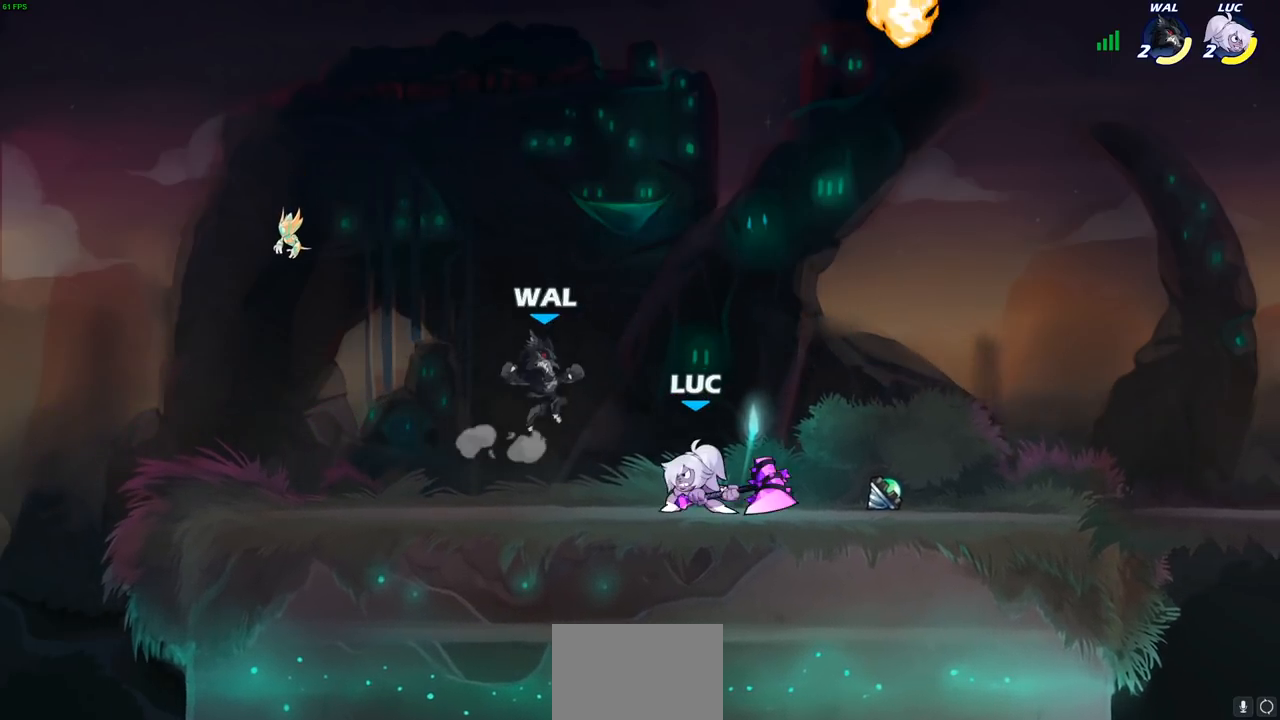
{"buttons": [], "left_stick": "right", "right_stick": "center", "events": [[33, "SQUARE", "up"], [100, "left_stick", "center"], [483, "left_stick", "right"]]}
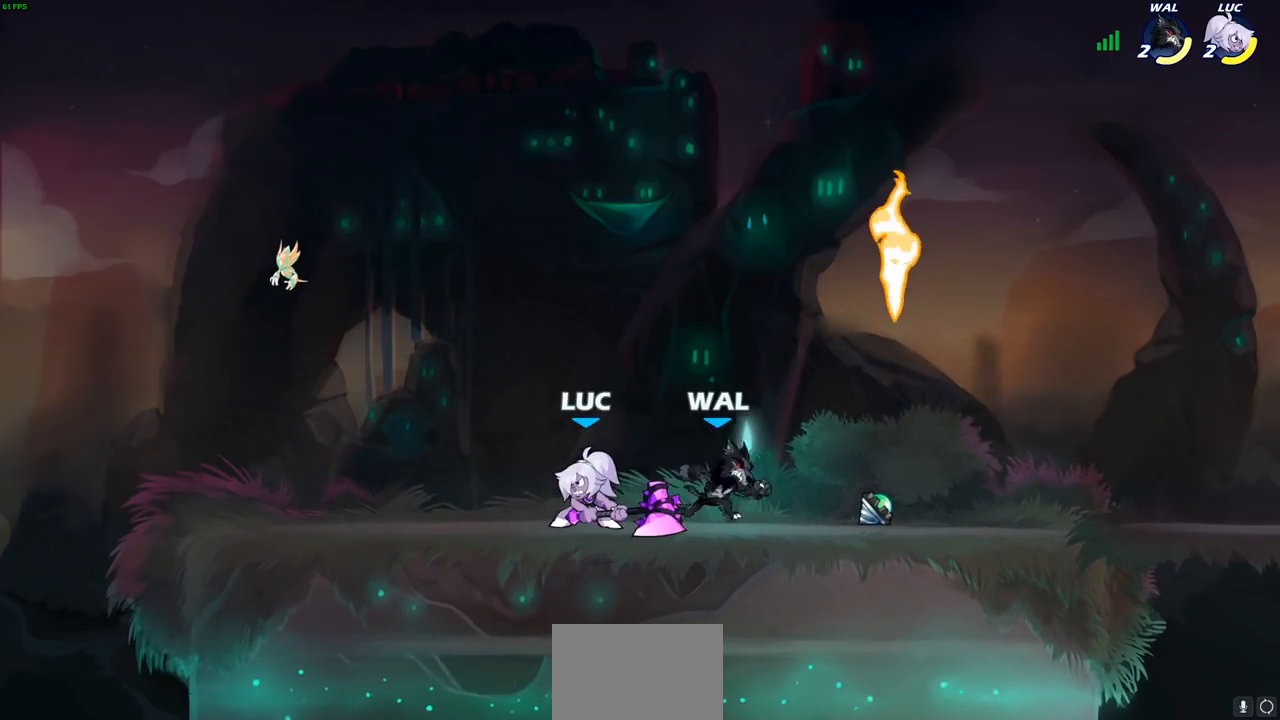
{"buttons": [], "left_stick": "center", "right_stick": "center", "events": [[100, "SQUARE", "down"], [217, "SQUARE", "up"], [267, "left_stick", "center"]]}
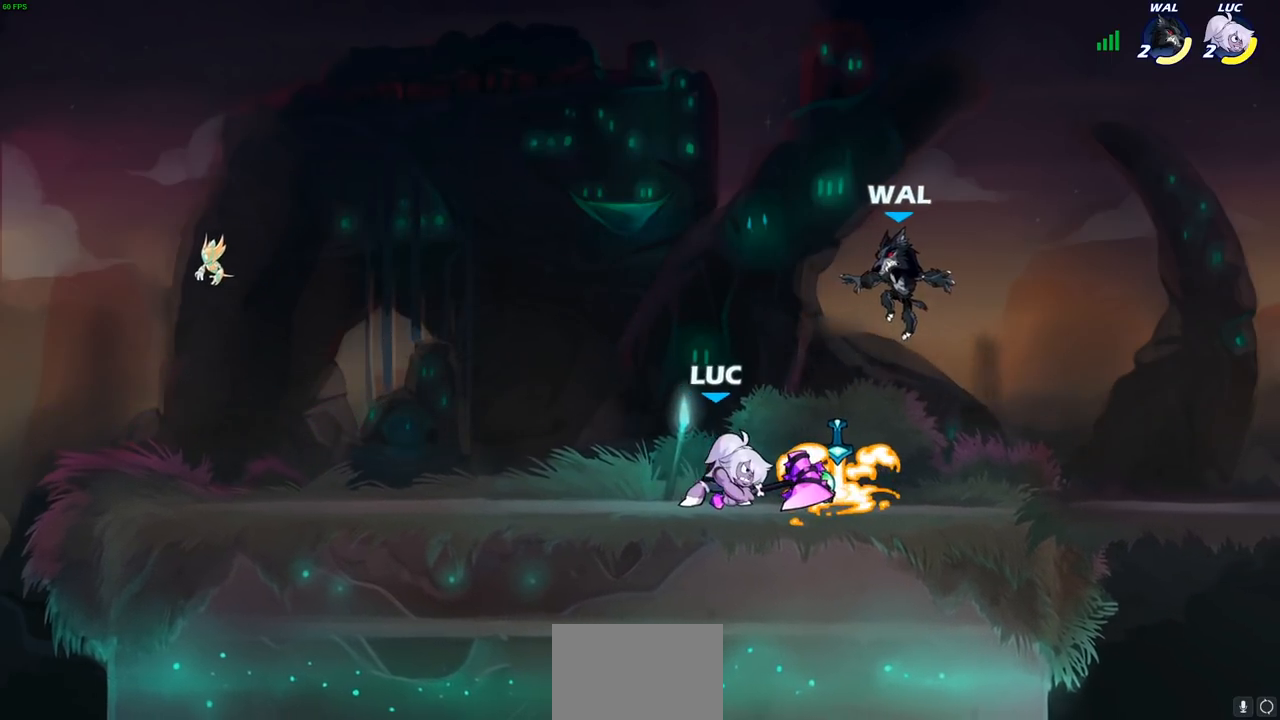
{"buttons": ["SQUARE"], "left_stick": "down-left", "right_stick": "center", "events": [[467, "left_stick", "down-left"], [500, "SQUARE", "down"]]}
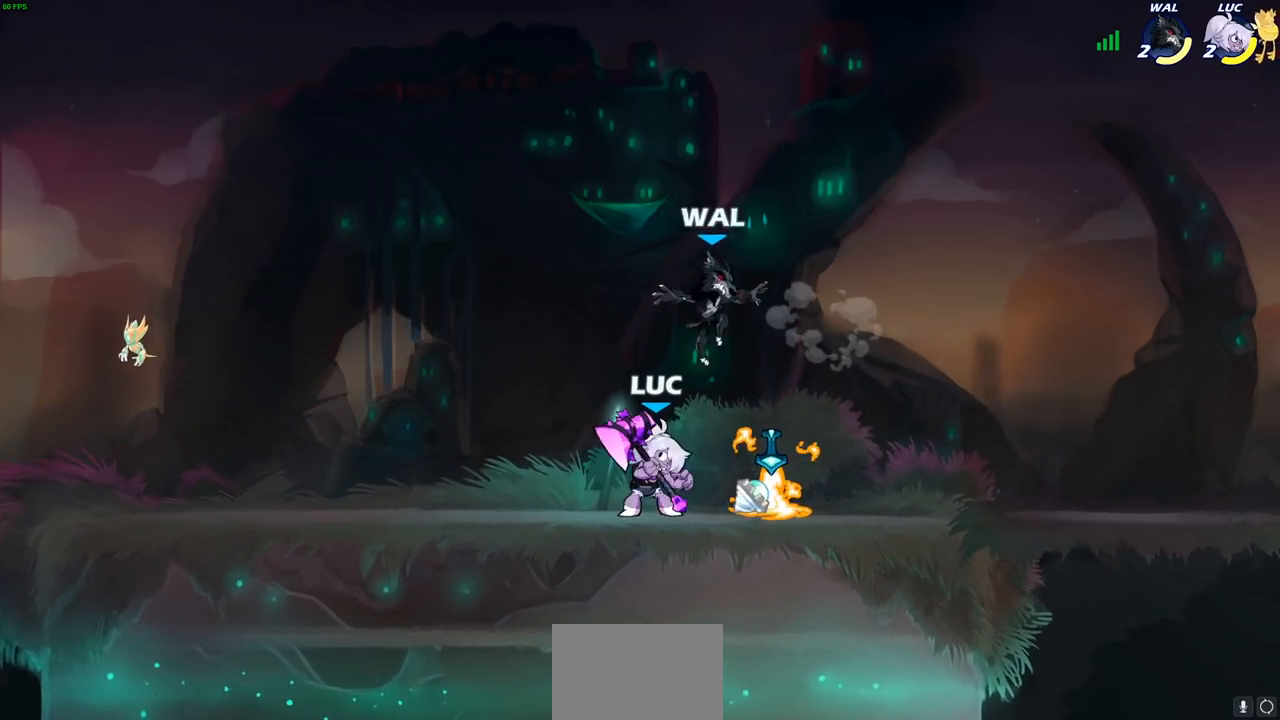
{"buttons": [], "left_stick": "center", "right_stick": "center", "events": [[67, "SQUARE", "up"], [167, "left_stick", "center"]]}
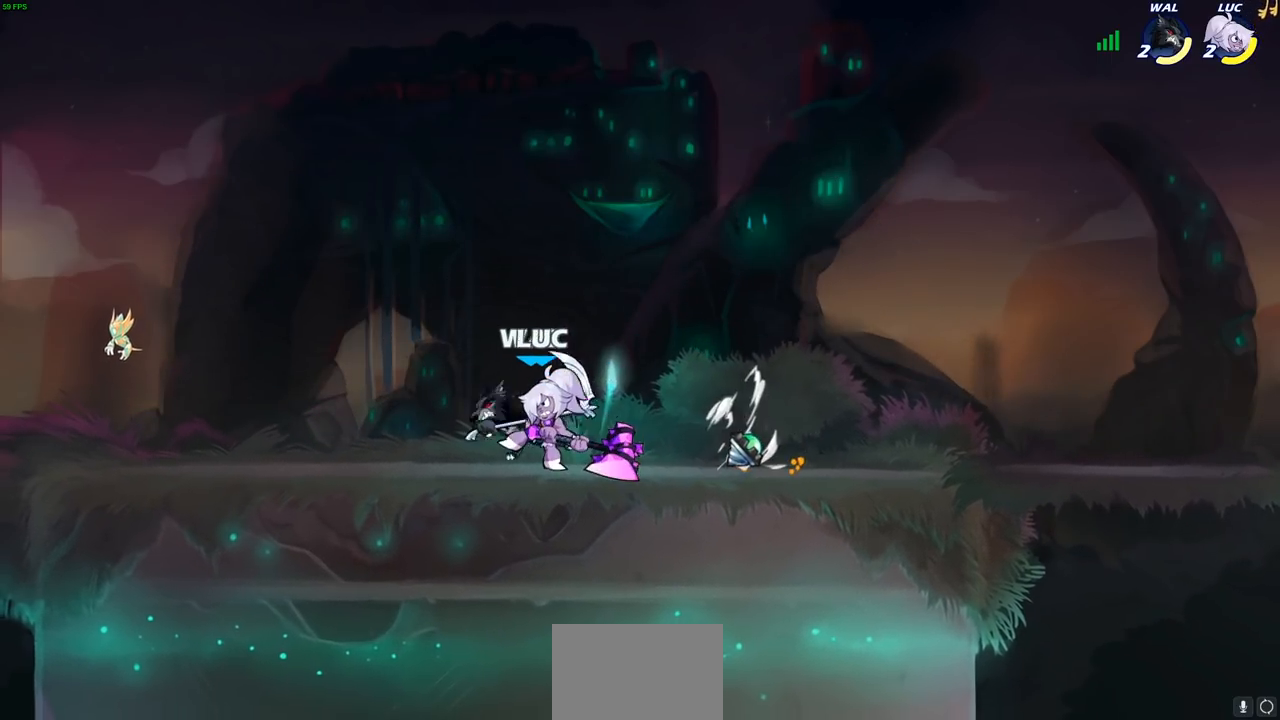
{"buttons": ["SQUARE"], "left_stick": "down-left", "right_stick": "center", "events": [[83, "left_stick", "right"], [117, "CROSS", "down"], [133, "left_stick", "up"], [233, "CROSS", "up"], [350, "left_stick", "left"], [400, "left_stick", "down-left"], [483, "SQUARE", "down"]]}
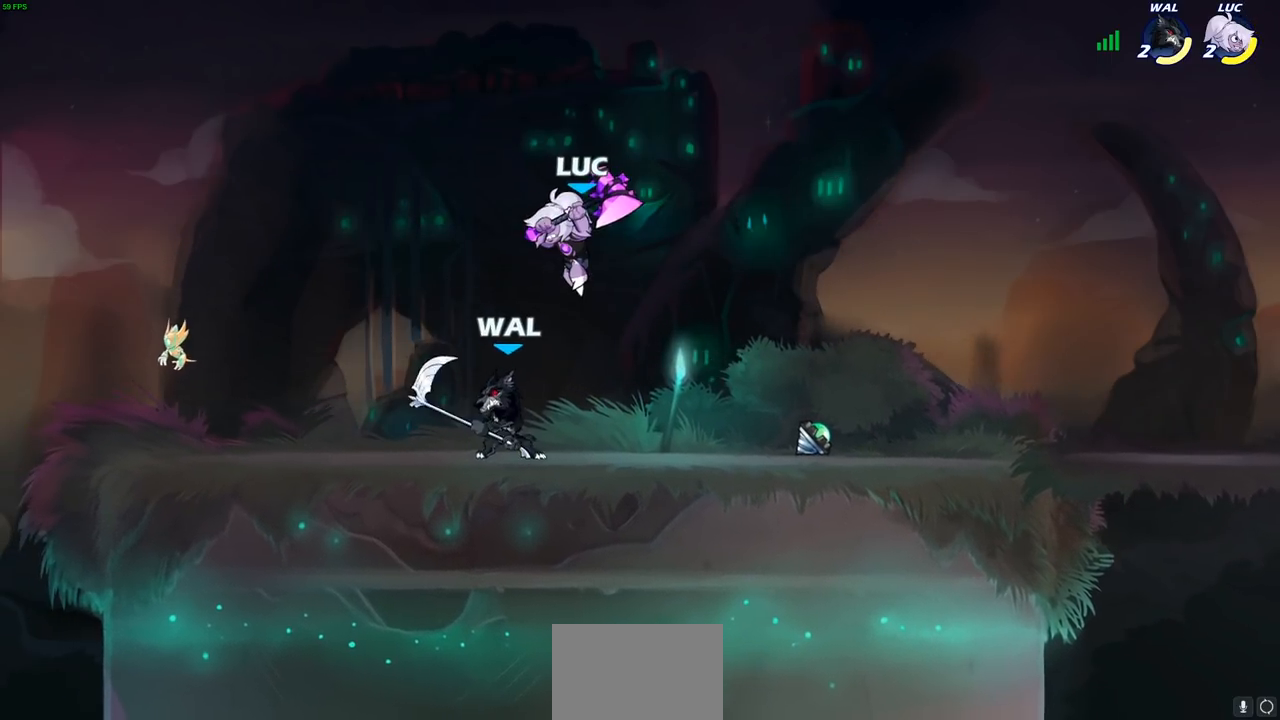
{"buttons": [], "left_stick": "down-right", "right_stick": "center", "events": [[83, "L3", "down"], [83, "SQUARE", "up"], [83, "left_stick", "left"], [267, "L3", "up"], [333, "left_stick", "down-left"], [450, "left_stick", "down-right"]]}
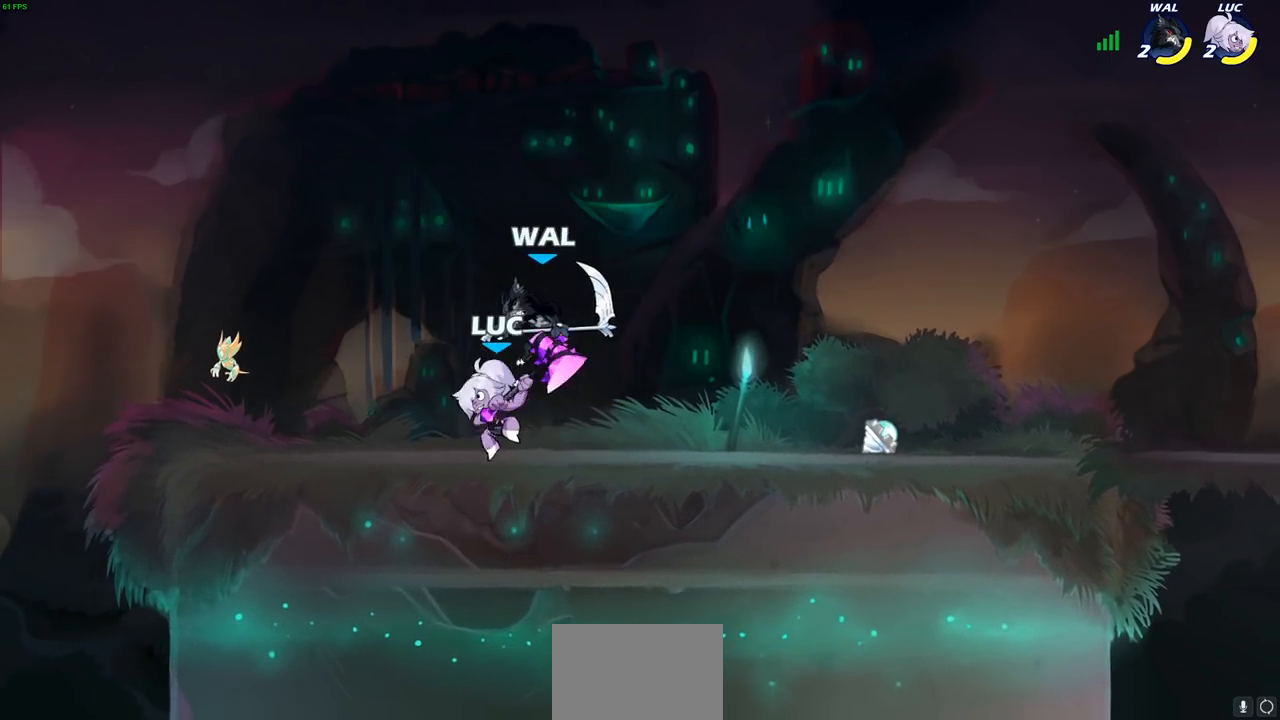
{"buttons": [], "left_stick": "center", "right_stick": "center", "events": [[33, "SQUARE", "down"], [50, "left_stick", "down"], [133, "SQUARE", "up"], [150, "left_stick", "center"]]}
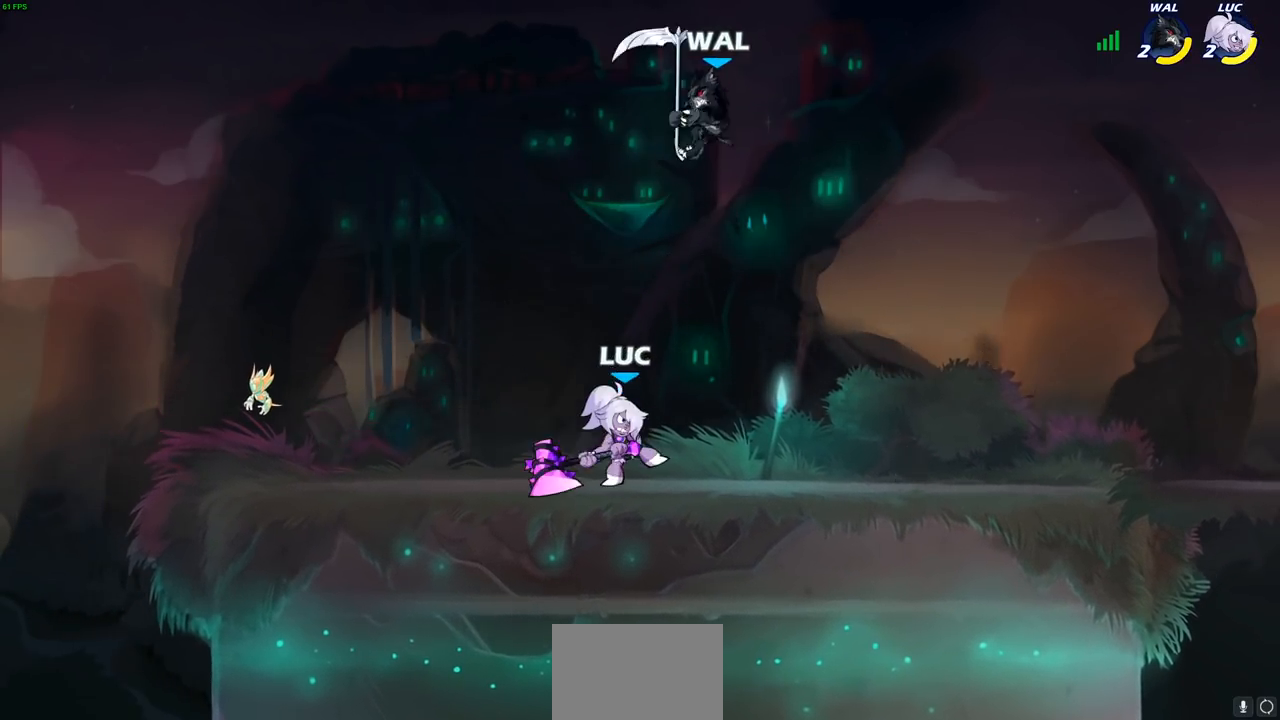
{"buttons": ["CROSS"], "left_stick": "right", "right_stick": "center", "events": [[383, "left_stick", "right"], [467, "CROSS", "down"]]}
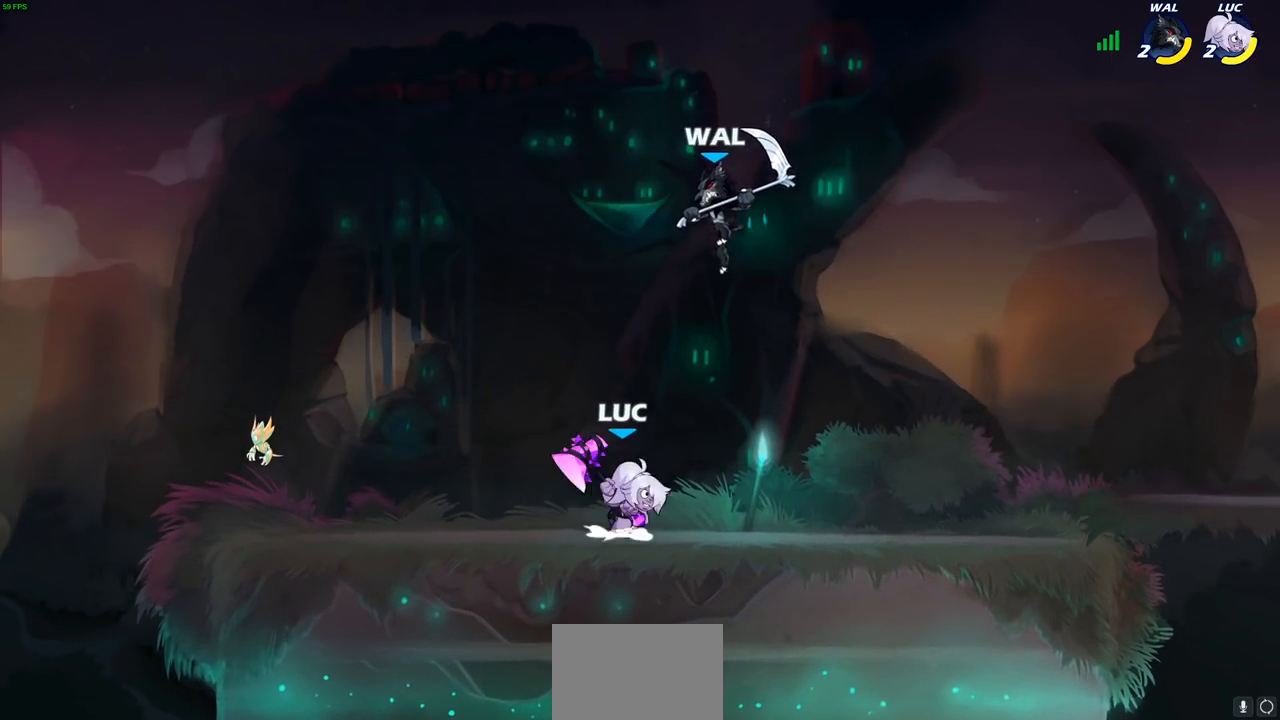
{"buttons": [], "left_stick": "down-left", "right_stick": "center", "events": [[83, "CIRCLE", "down"], [100, "CROSS", "up"], [100, "left_stick", "down-left"], [200, "CIRCLE", "up"]]}
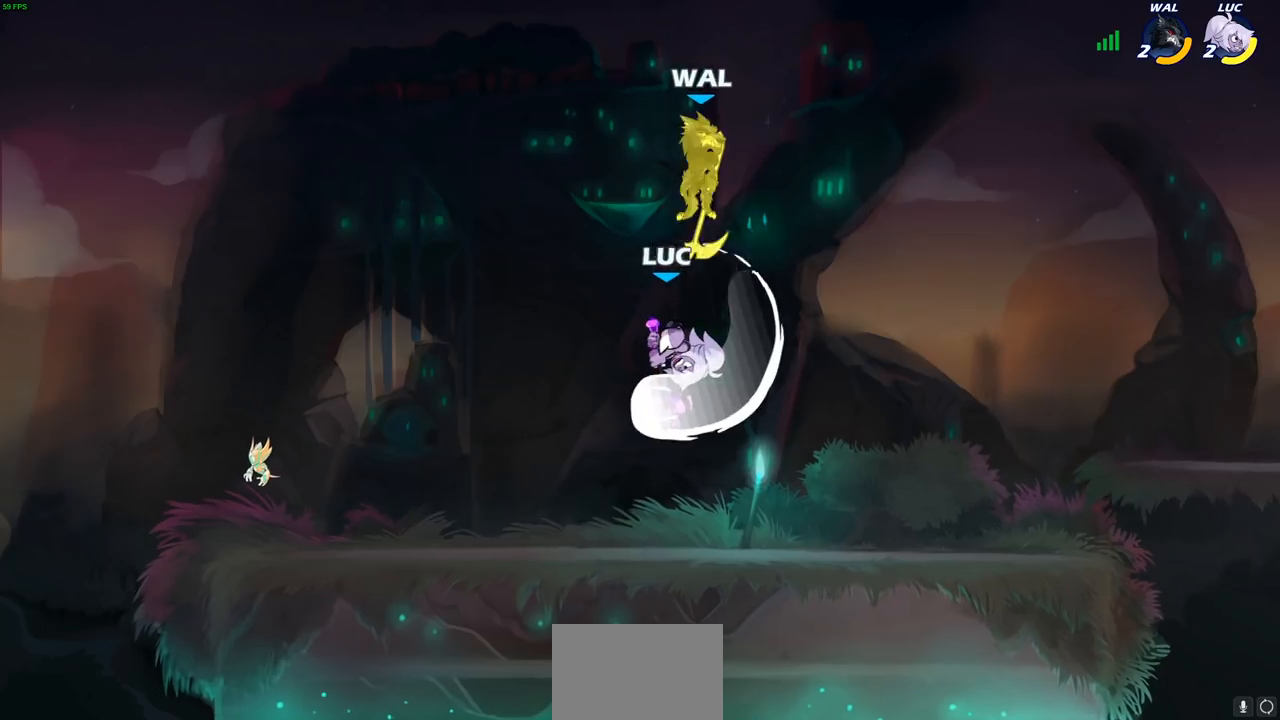
{"buttons": [], "left_stick": "center", "right_stick": "center", "events": [[100, "left_stick", "center"]]}
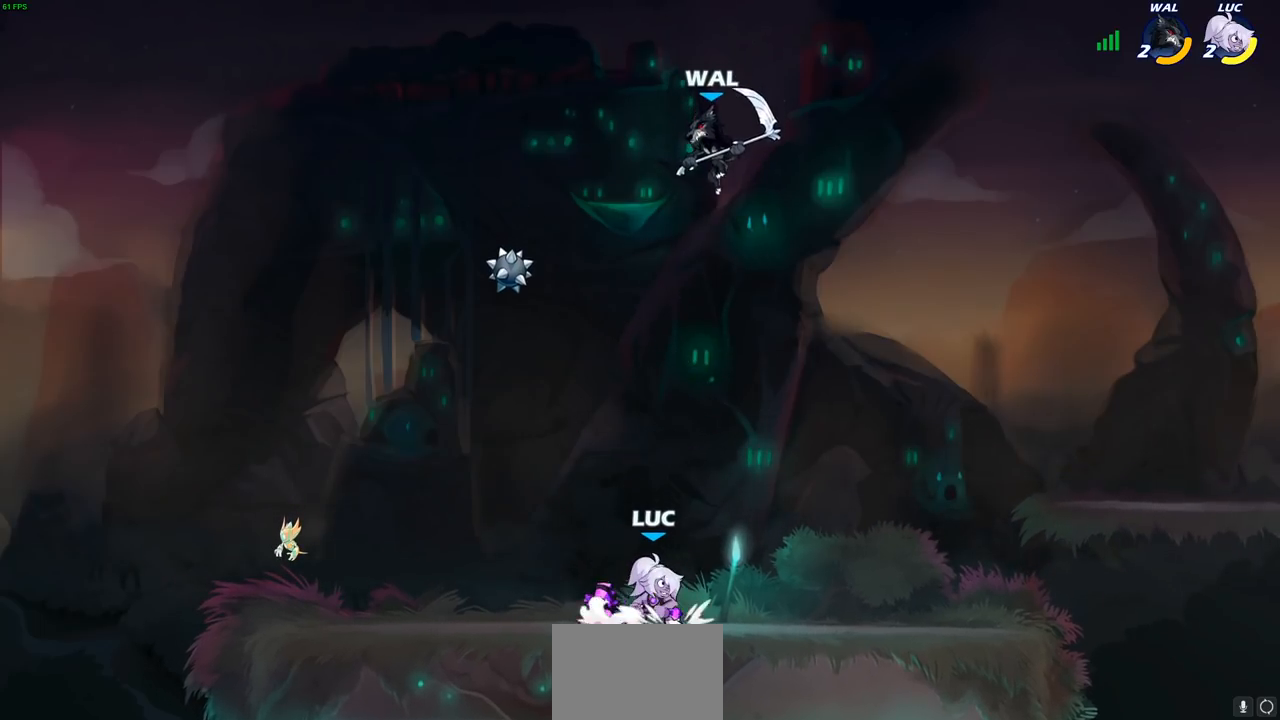
{"buttons": [], "left_stick": "center", "right_stick": "center", "events": [[67, "CROSS", "down"], [100, "left_stick", "down-left"], [117, "CIRCLE", "down"], [133, "CROSS", "up"], [250, "CIRCLE", "up"], [333, "left_stick", "center"]]}
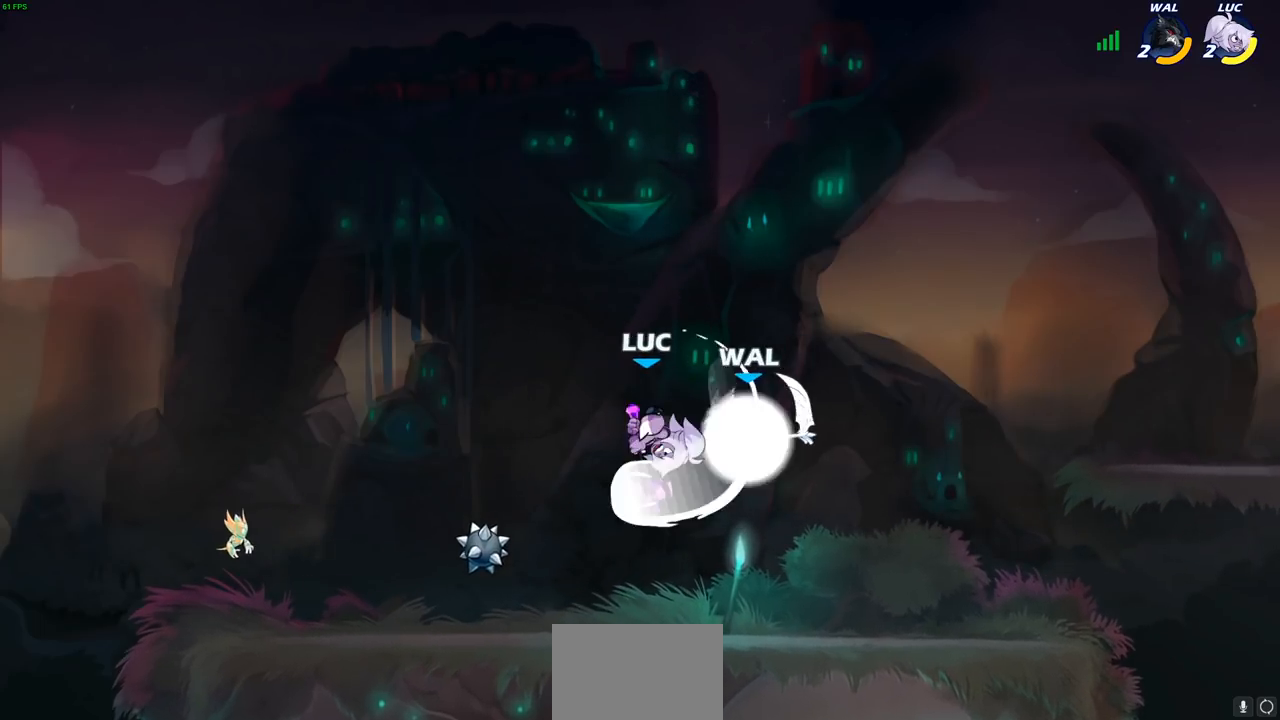
{"buttons": [], "left_stick": "center", "right_stick": "center", "events": []}
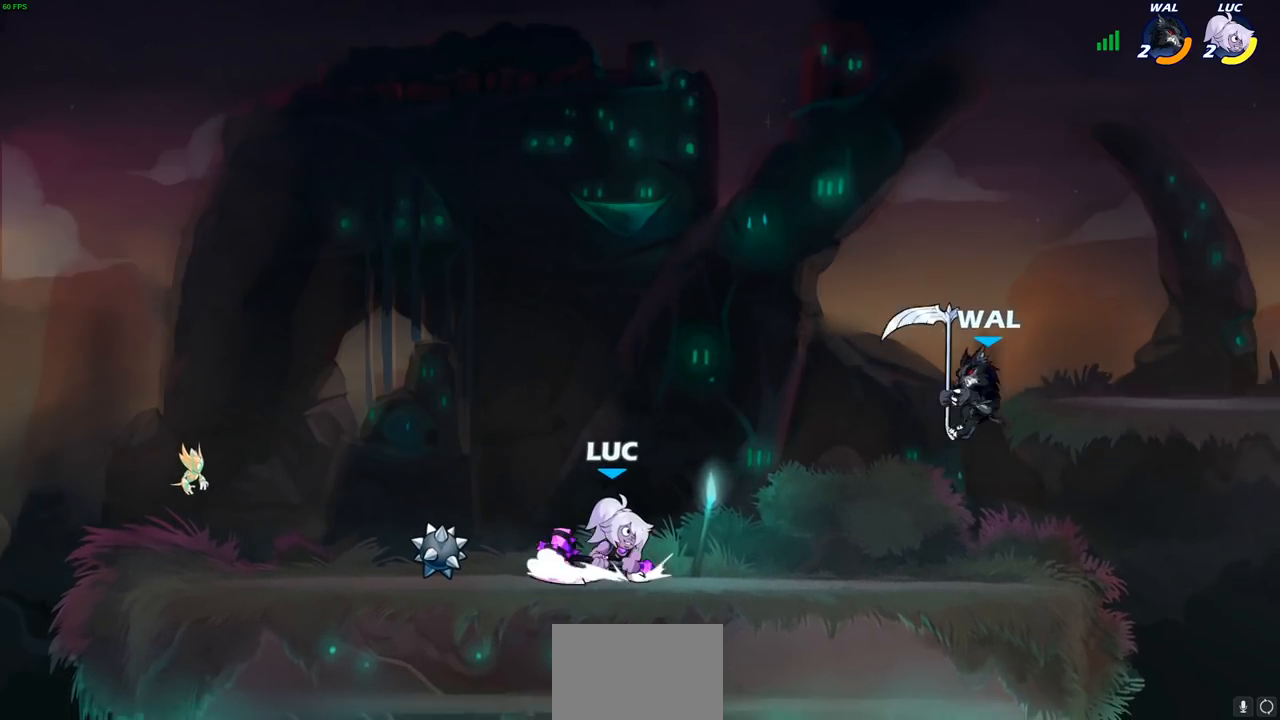
{"buttons": [], "left_stick": "center", "right_stick": "center", "events": [[50, "left_stick", "right"], [167, "left_stick", "center"]]}
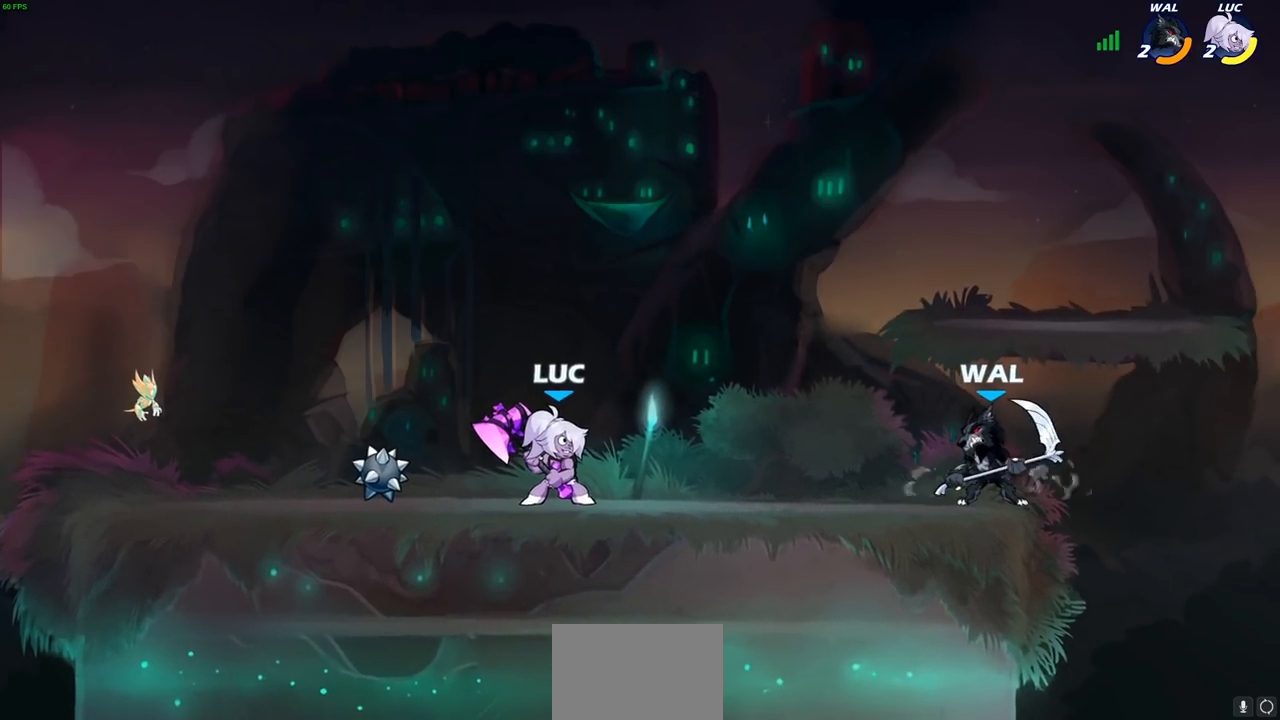
{"buttons": [], "left_stick": "center", "right_stick": "center", "events": [[33, "left_stick", "right"], [67, "R2", "down"], [67, "SQUARE", "down"], [150, "R2", "up"], [200, "SQUARE", "up"], [217, "left_stick", "center"]]}
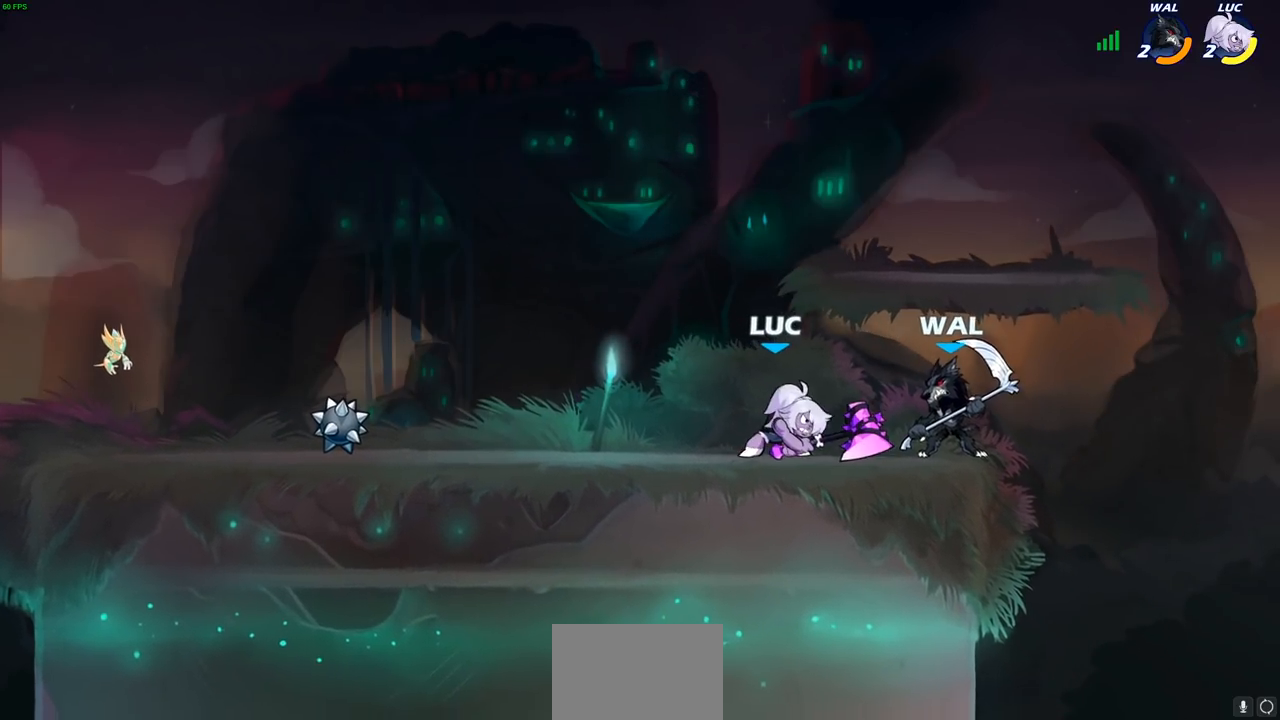
{"buttons": [], "left_stick": "center", "right_stick": "center", "events": [[183, "SQUARE", "down"], [283, "SQUARE", "up"], [367, "SQUARE", "down"], [417, "SQUARE", "up"]]}
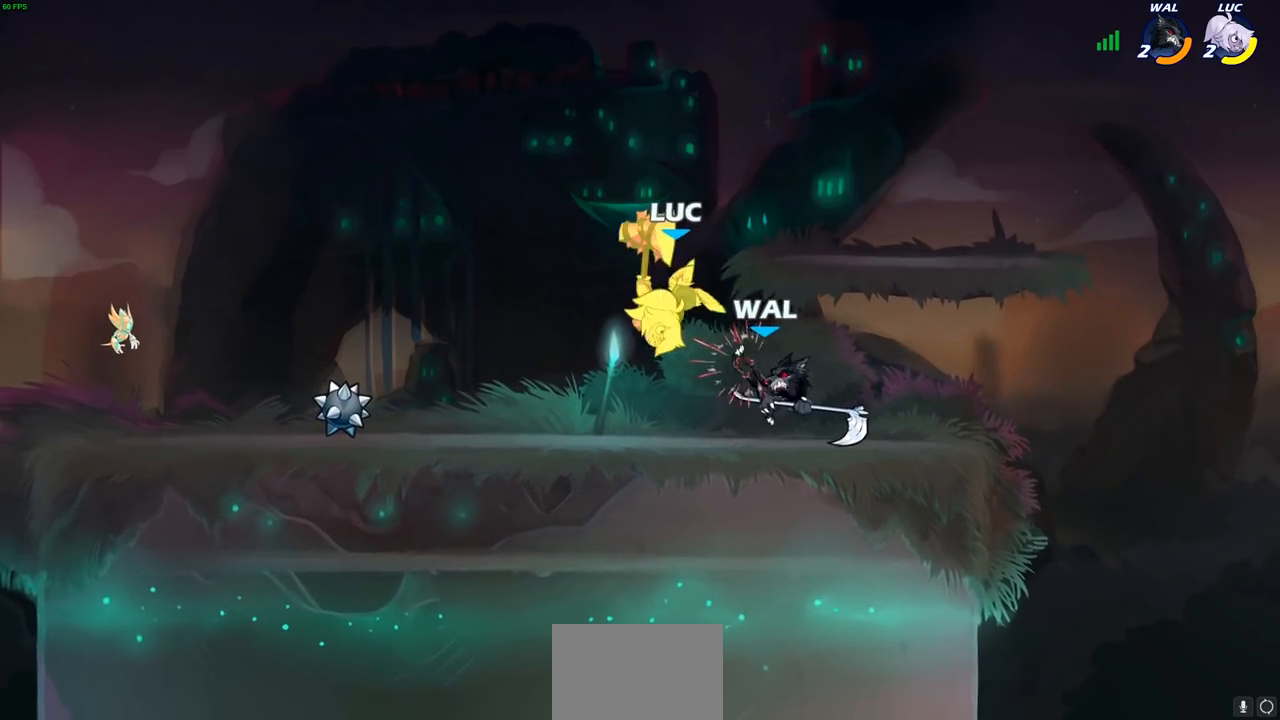
{"buttons": [], "left_stick": "right", "right_stick": "center", "events": [[50, "left_stick", "up-left"], [83, "CROSS", "down"], [117, "R2", "down"], [150, "left_stick", "up"], [233, "CROSS", "up"], [267, "R2", "up"], [333, "left_stick", "down-left"], [500, "left_stick", "right"]]}
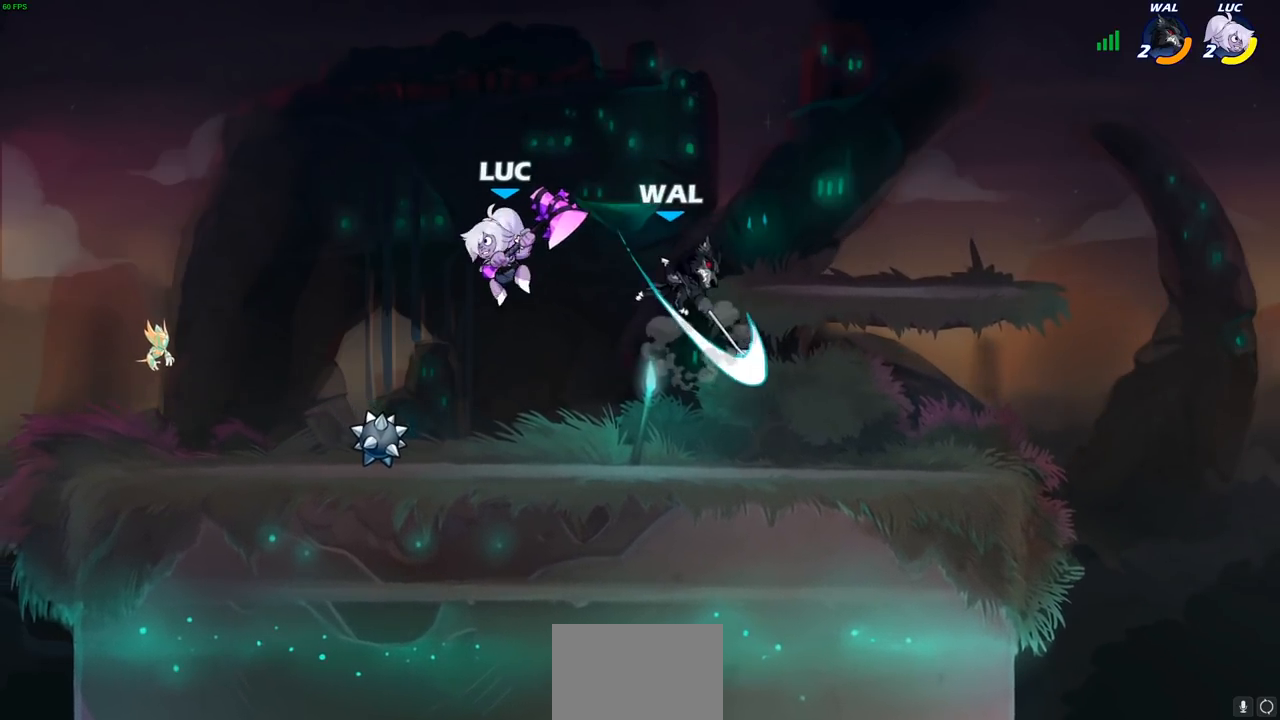
{"buttons": [], "left_stick": "up-right", "right_stick": "center", "events": [[217, "left_stick", "center"], [350, "left_stick", "down"], [400, "SQUARE", "down"], [483, "SQUARE", "up"], [500, "left_stick", "up-right"]]}
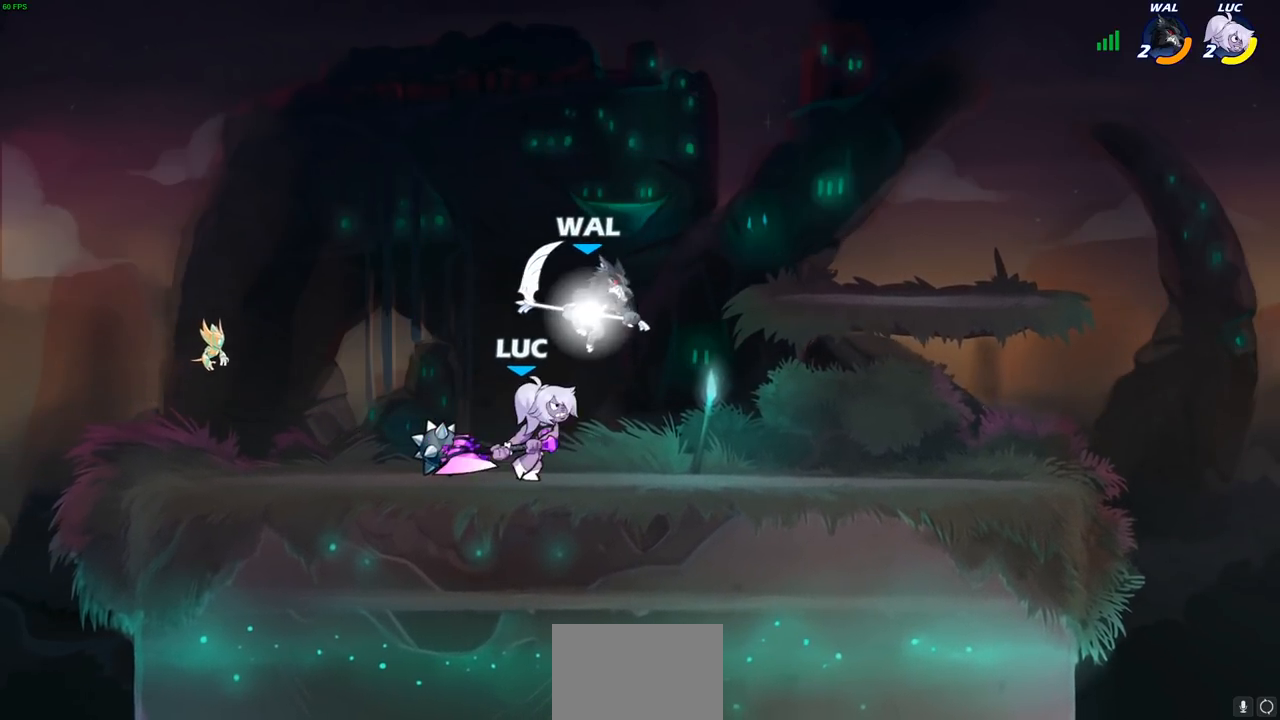
{"buttons": ["CROSS"], "left_stick": "left", "right_stick": "center", "events": [[17, "left_stick", "center"], [350, "left_stick", "left"], [483, "CROSS", "down"]]}
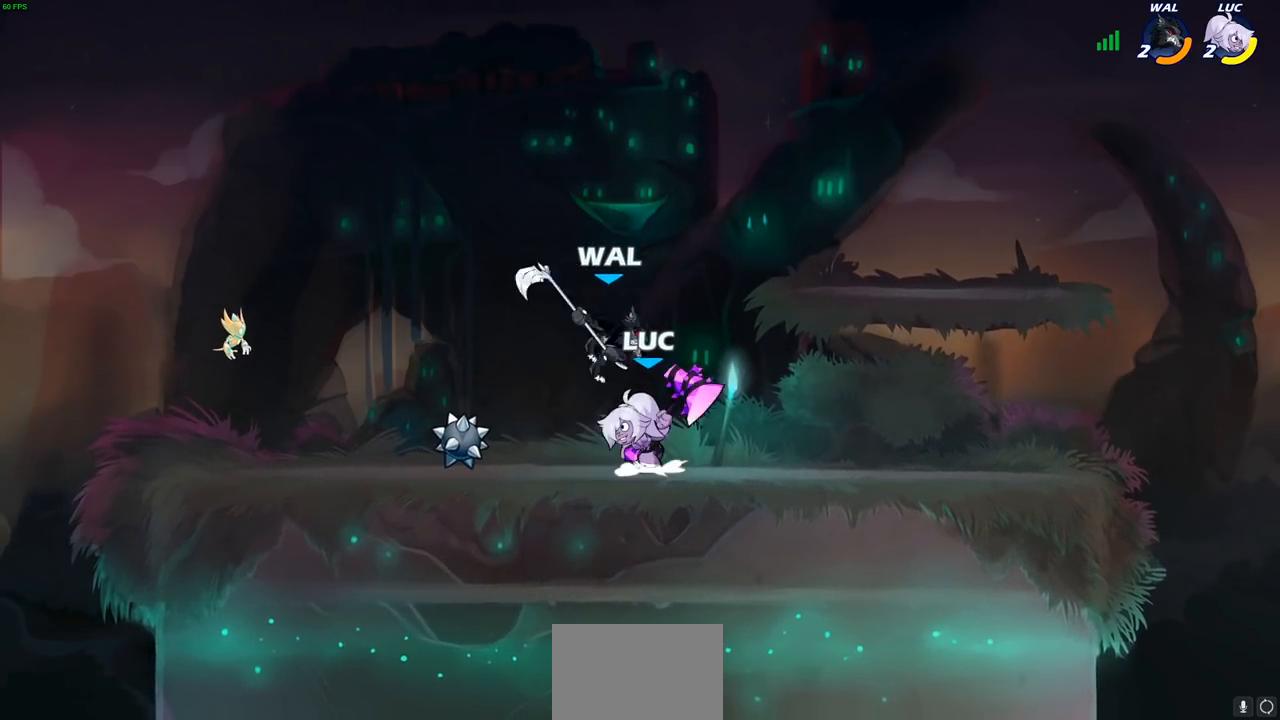
{"buttons": [], "left_stick": "down-left", "right_stick": "center", "events": [[50, "left_stick", "up-left"], [117, "CROSS", "up"], [217, "left_stick", "down-right"], [350, "SQUARE", "down"], [400, "left_stick", "down-left"], [417, "SQUARE", "up"]]}
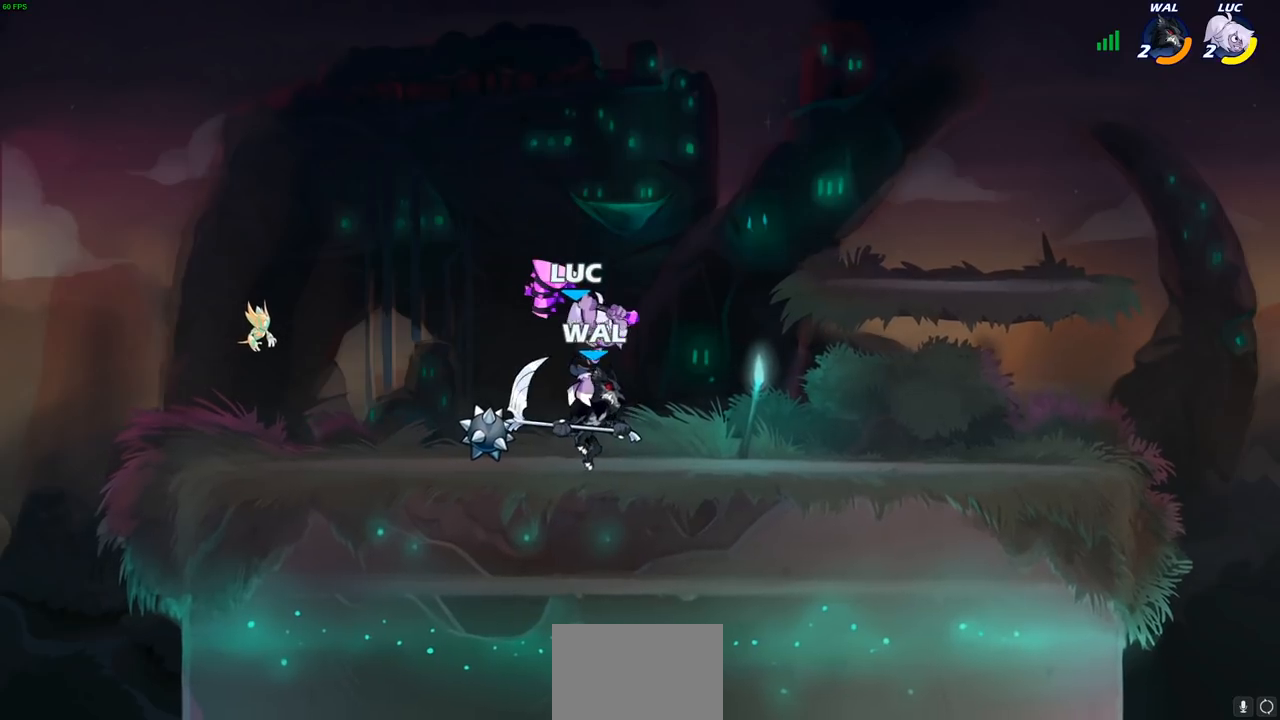
{"buttons": [], "left_stick": "down", "right_stick": "center", "events": [[200, "left_stick", "down"], [417, "SQUARE", "down"], [500, "SQUARE", "up"]]}
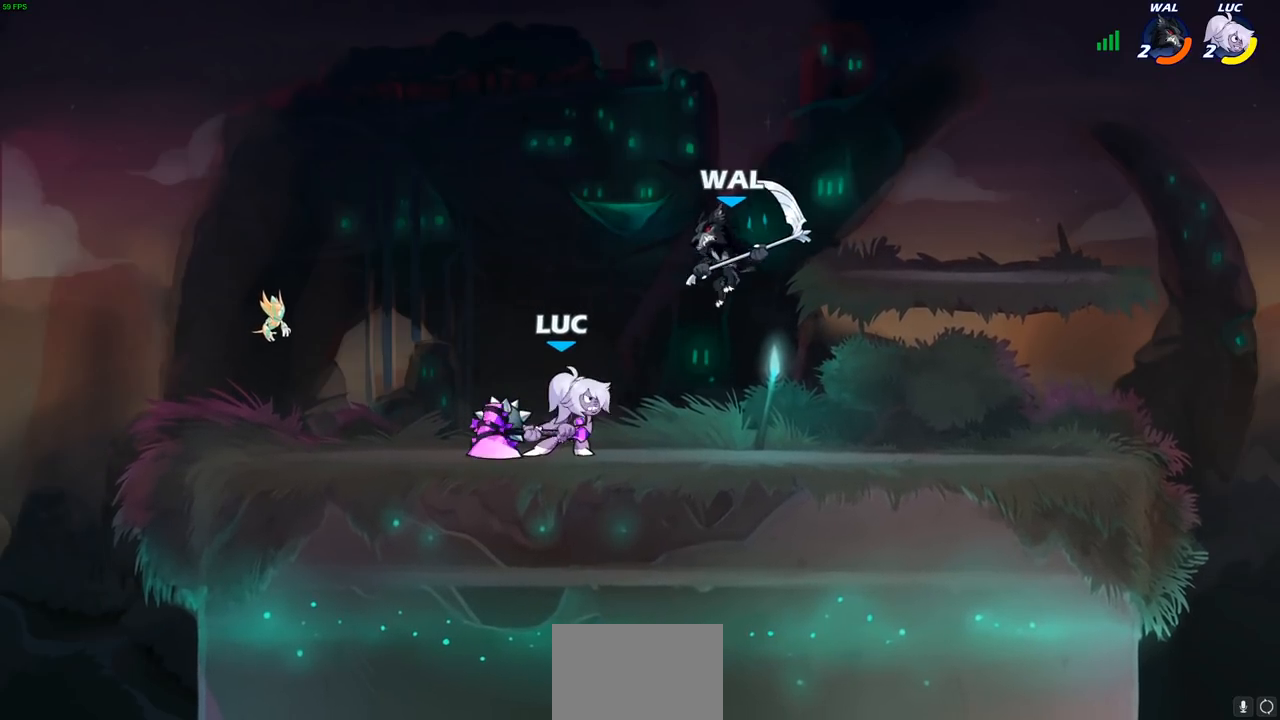
{"buttons": [], "left_stick": "up-right", "right_stick": "center", "events": [[133, "left_stick", "center"], [350, "left_stick", "right"], [483, "left_stick", "up-right"]]}
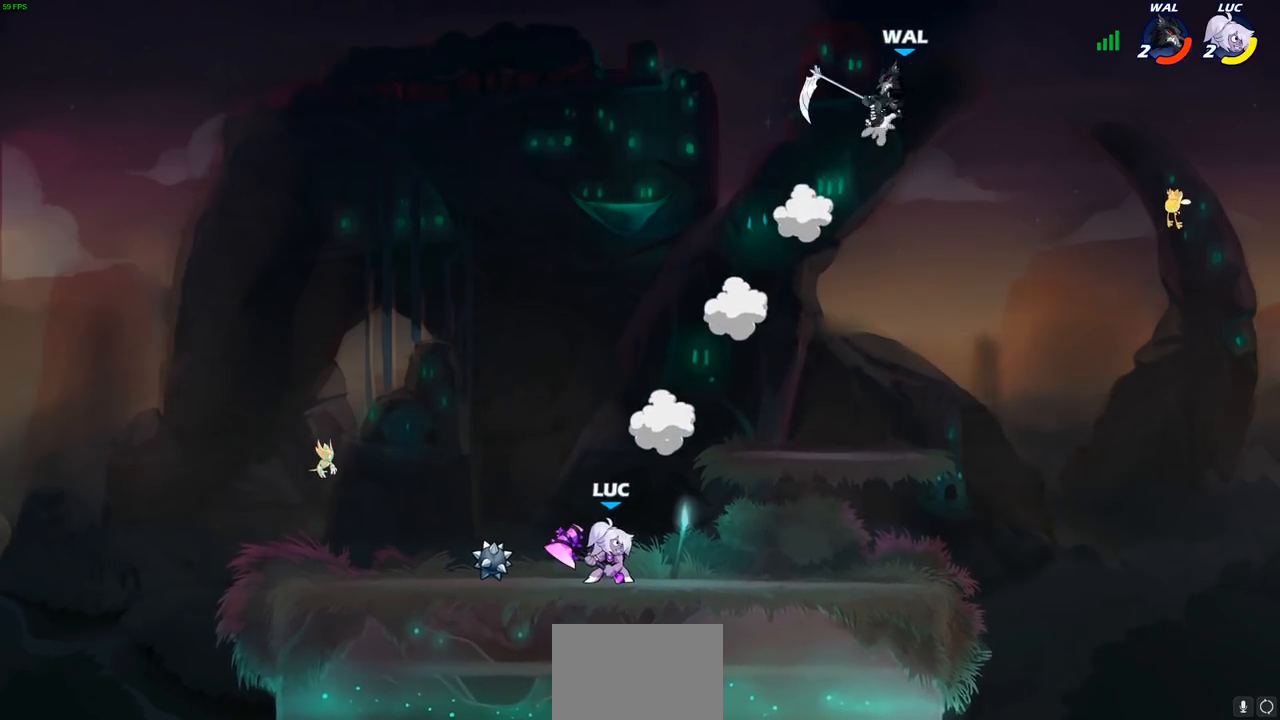
{"buttons": [], "left_stick": "left", "right_stick": "center", "events": [[17, "R2", "down"], [83, "left_stick", "up"], [267, "R2", "up"], [383, "left_stick", "left"]]}